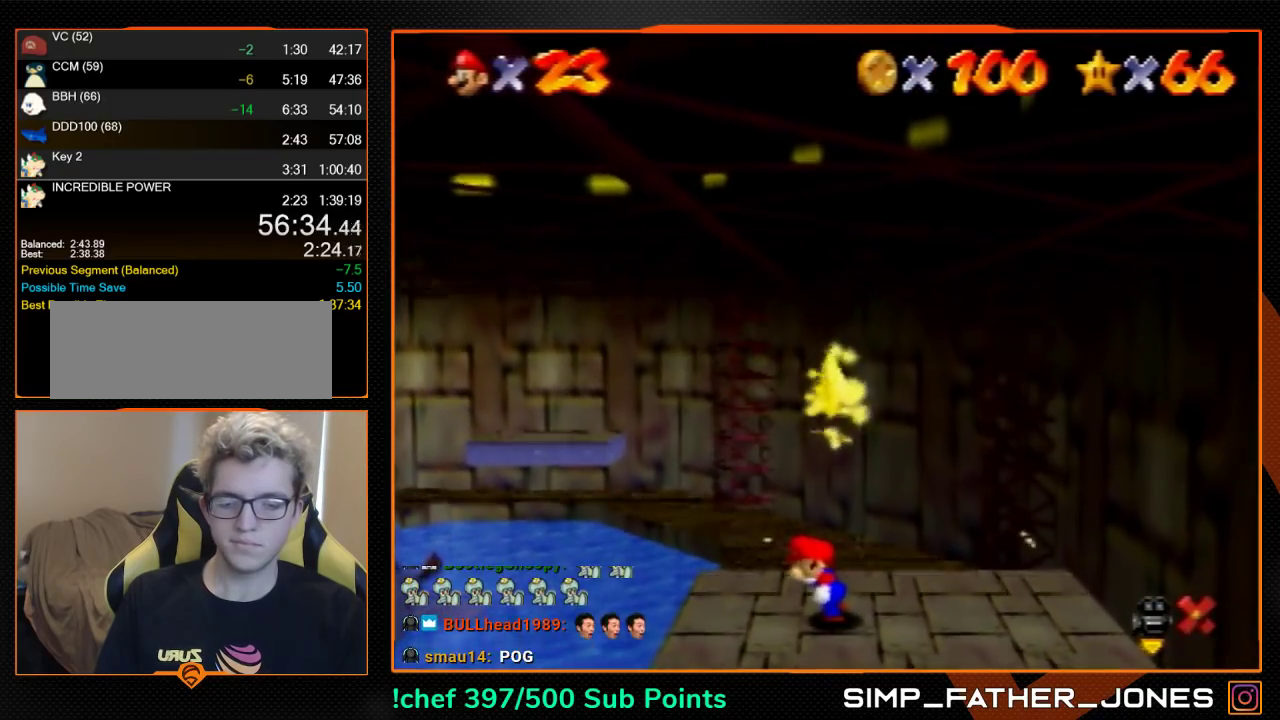
Gameplay with a controller (Nintendo layout); each line is a JSON object with the inputs held at the frame after it. "events" lists button and stick changes between this image and that frame as [ms after this image, input, new state], when the widget could be followed in between. Not read: L3 R3.
{"buttons": [], "left_stick": "right", "events": []}
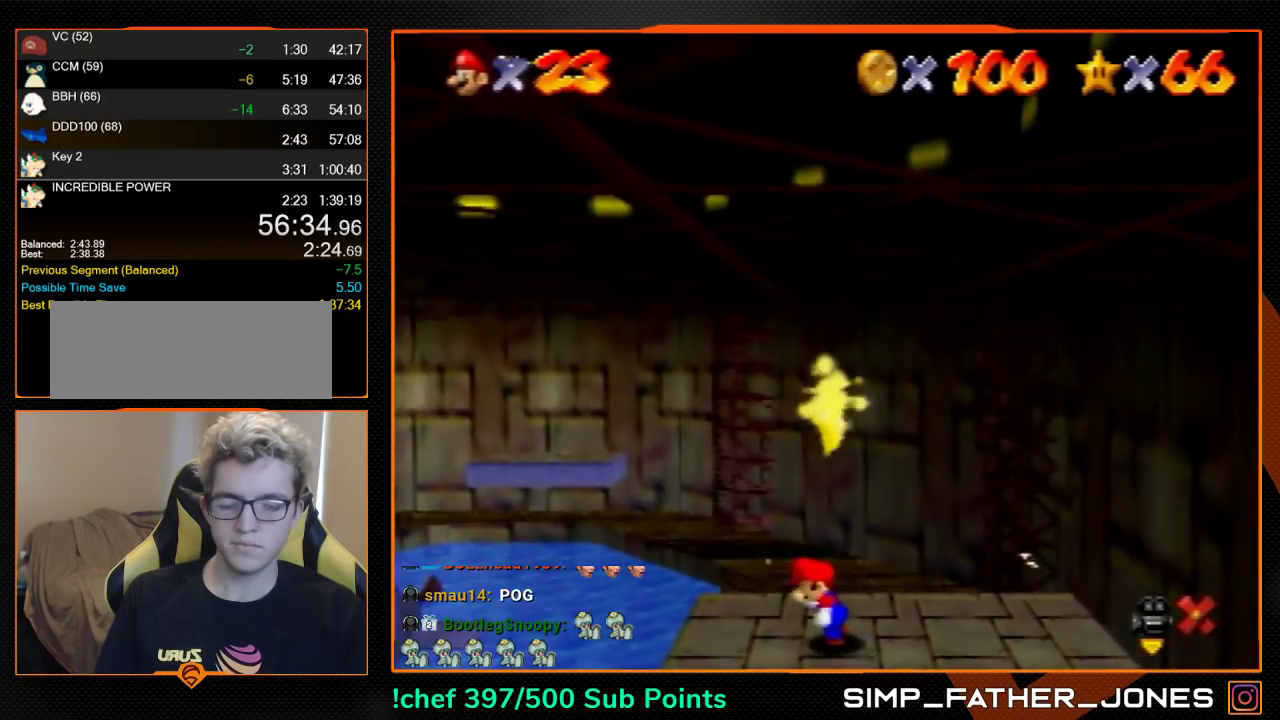
{"buttons": [], "left_stick": "right", "events": []}
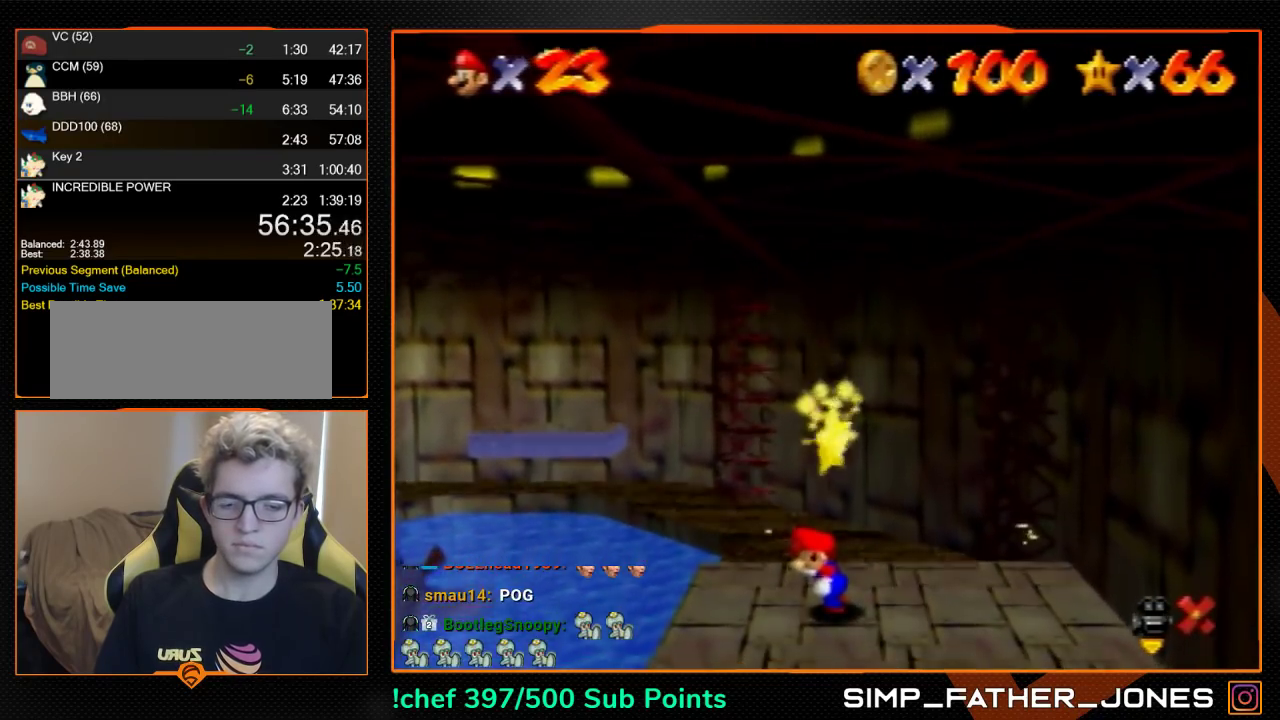
{"buttons": [], "left_stick": "right", "events": [[133, "left_stick", "down"], [200, "left_stick", "right"]]}
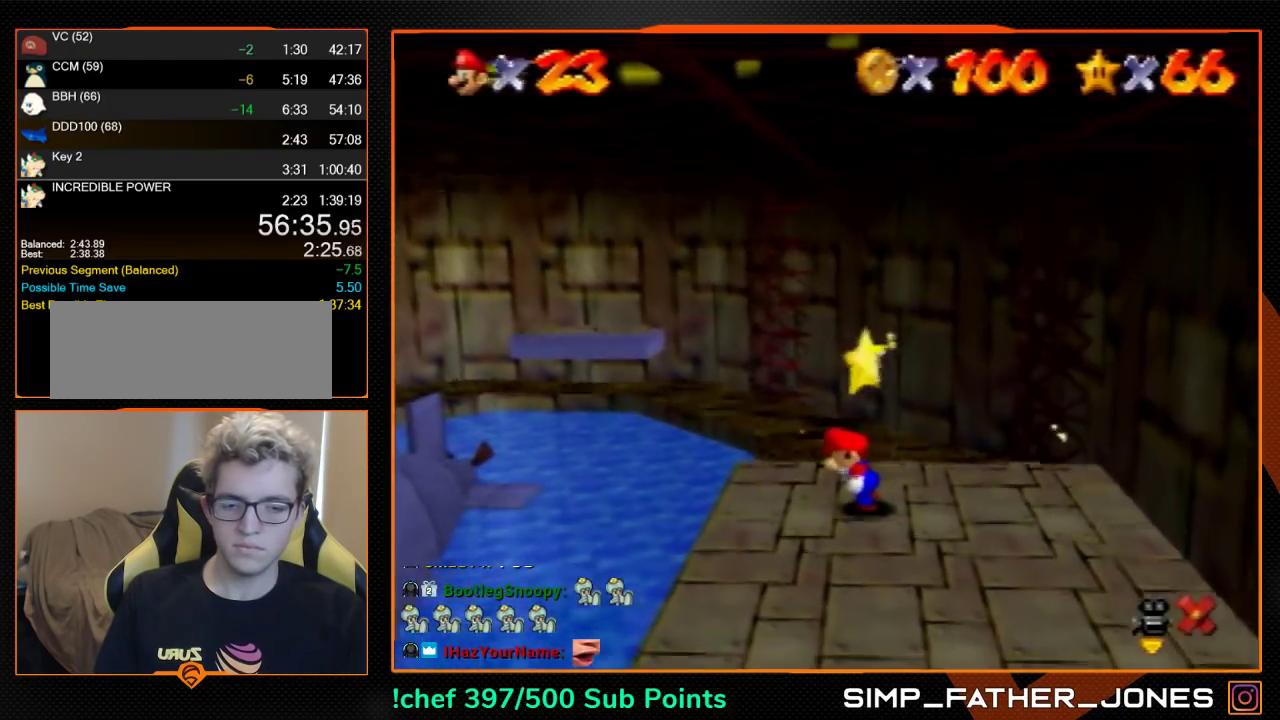
{"buttons": [], "left_stick": "right", "events": []}
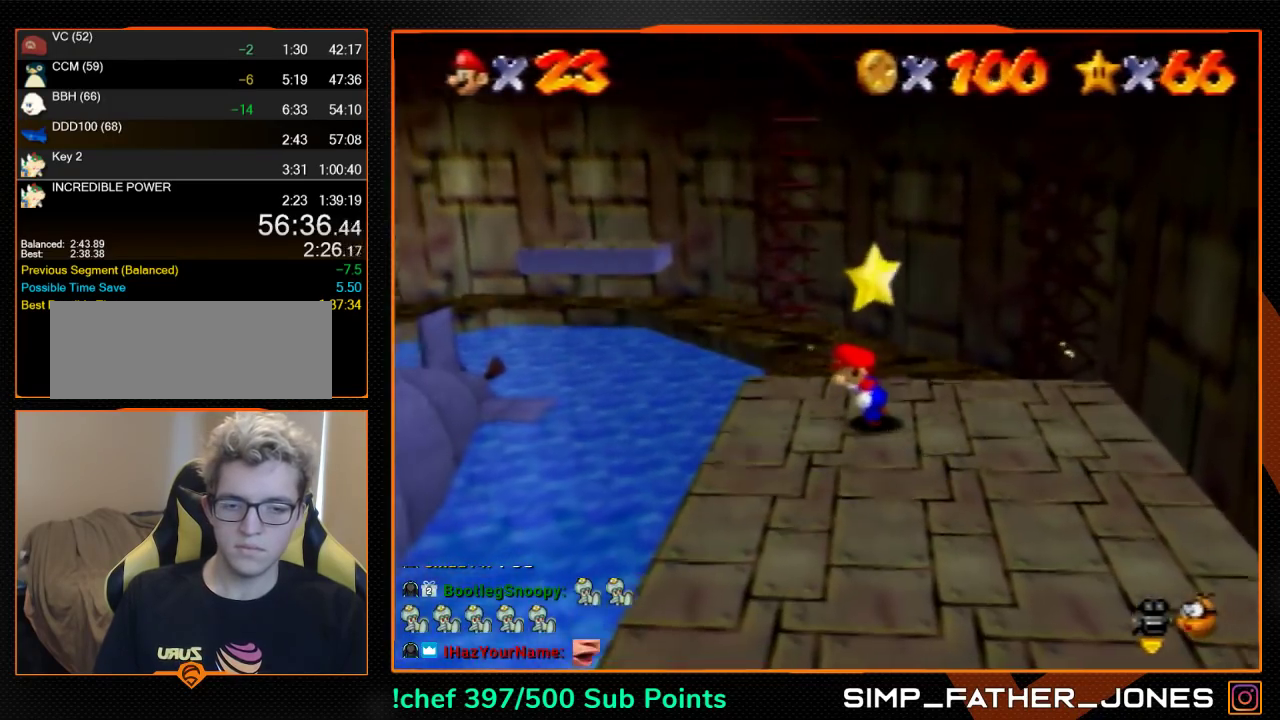
{"buttons": [], "left_stick": "center", "events": [[167, "Z", "down"], [267, "Z", "up"], [267, "left_stick", "center"]]}
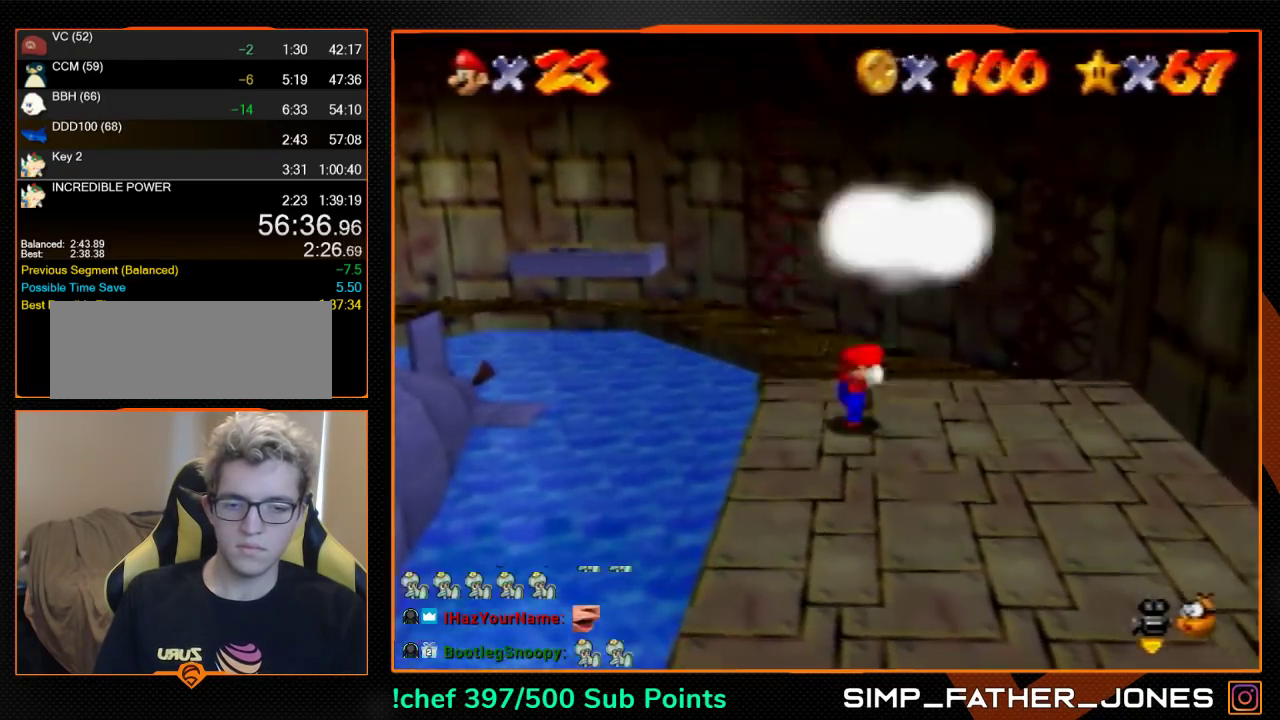
{"buttons": [], "left_stick": "right", "events": [[333, "left_stick", "right"]]}
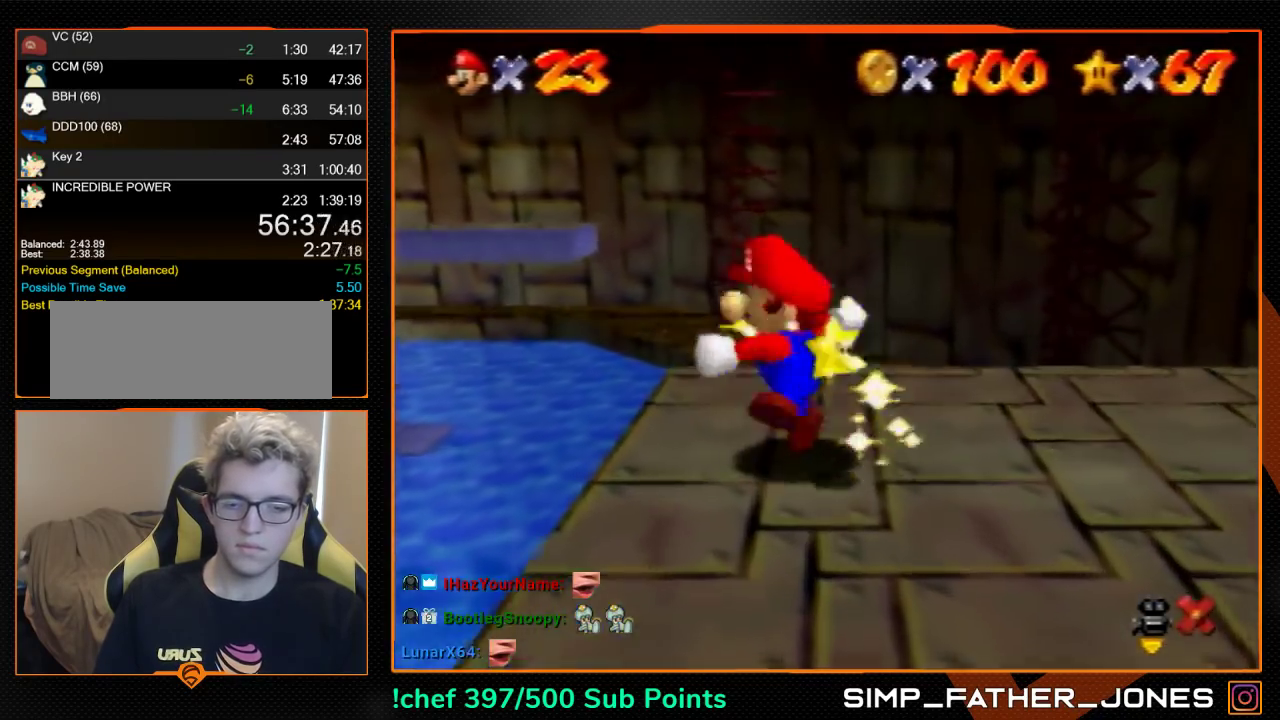
{"buttons": [], "left_stick": "right", "events": []}
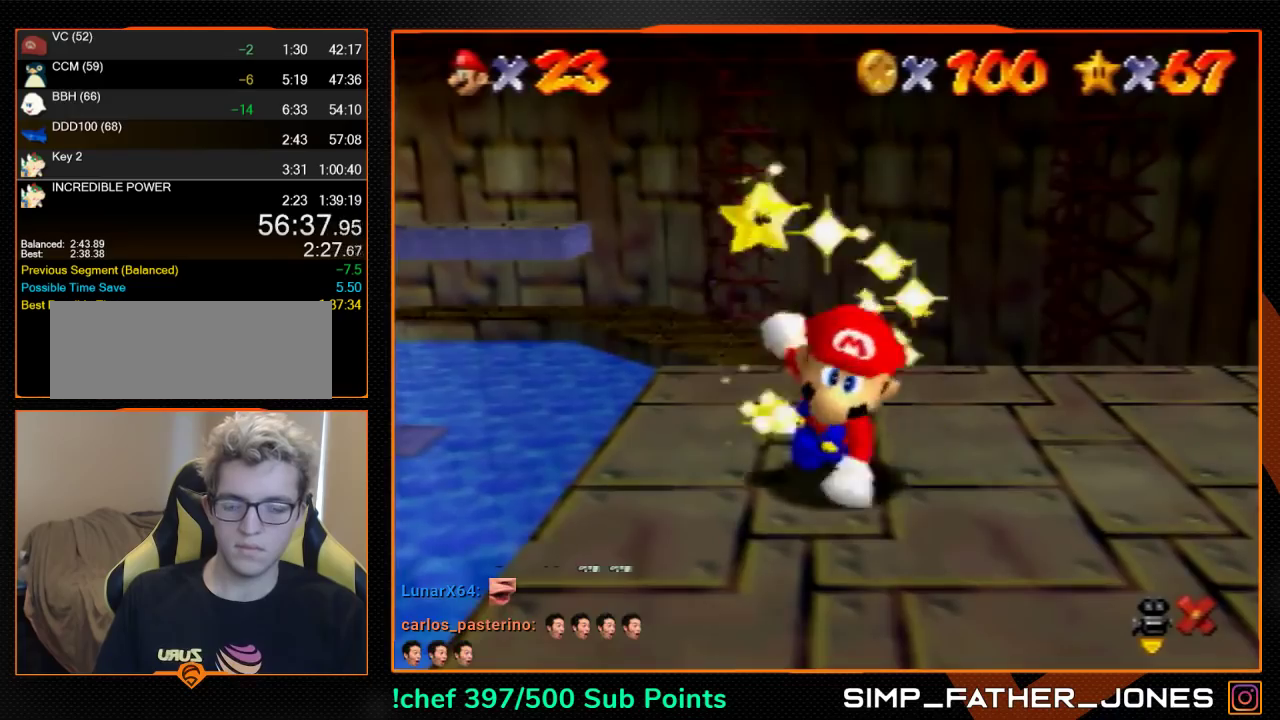
{"buttons": [], "left_stick": "right", "events": []}
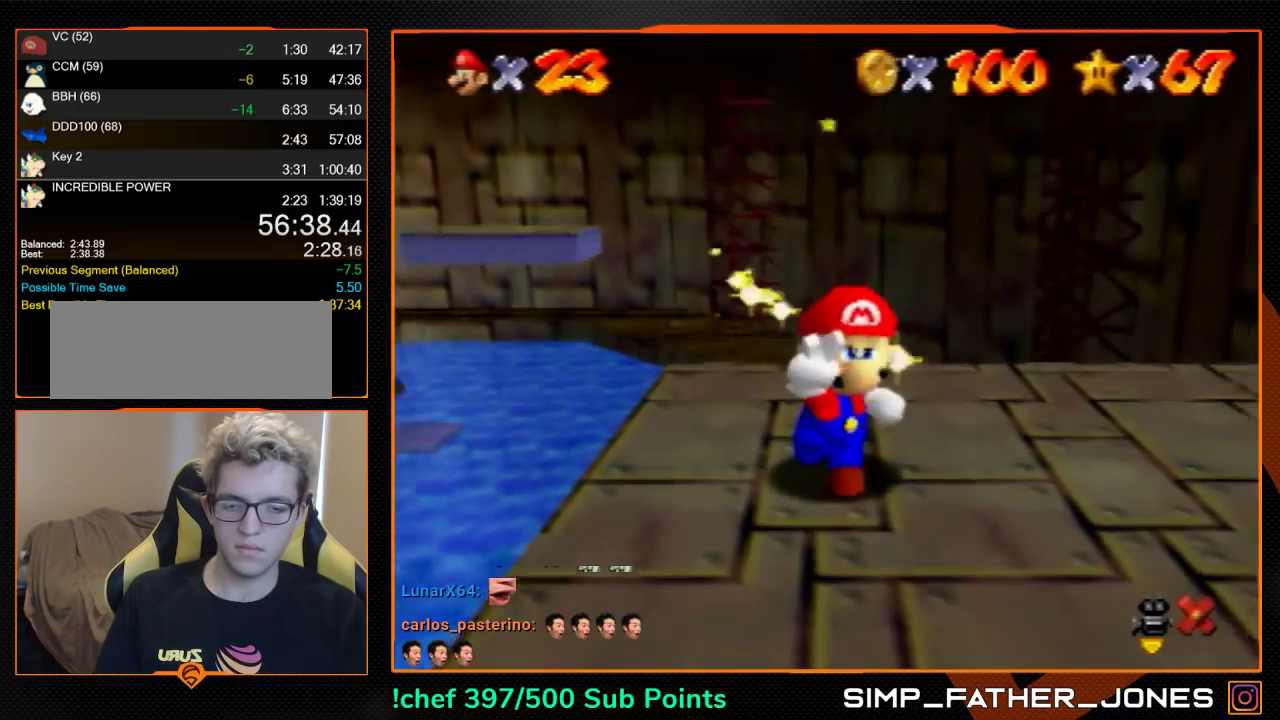
{"buttons": [], "left_stick": "right", "events": []}
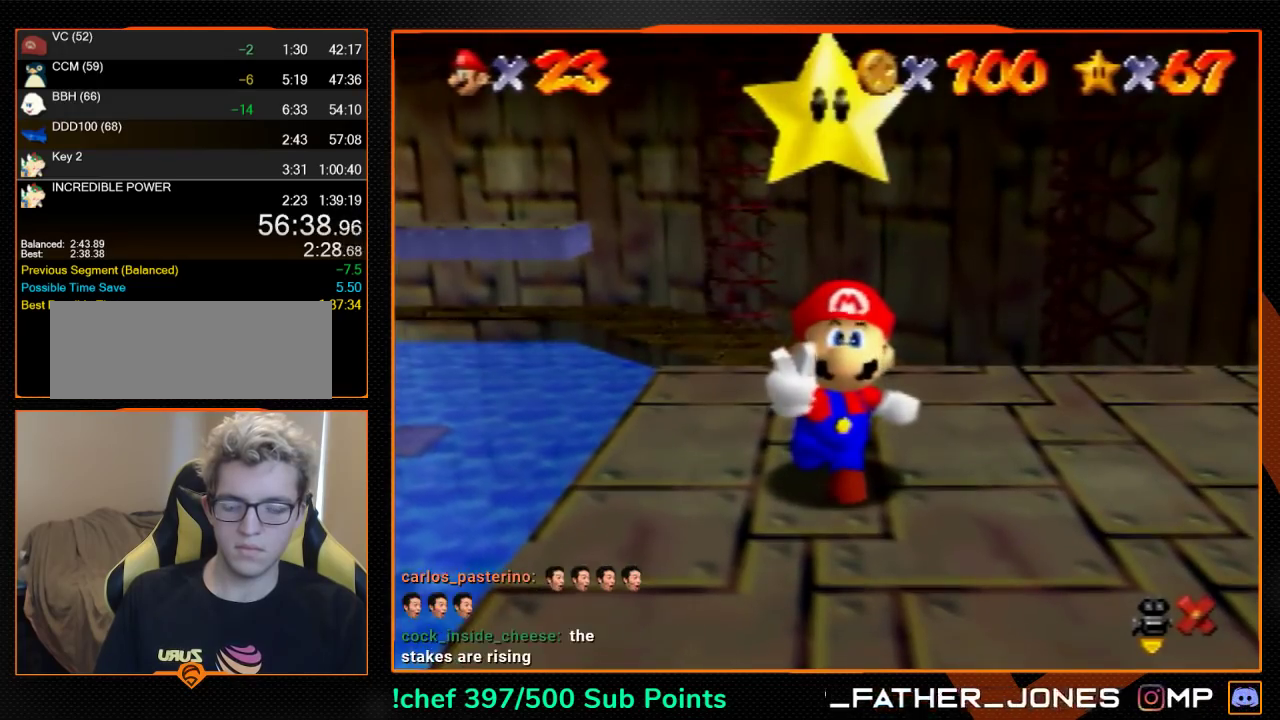
{"buttons": [], "left_stick": "right", "events": []}
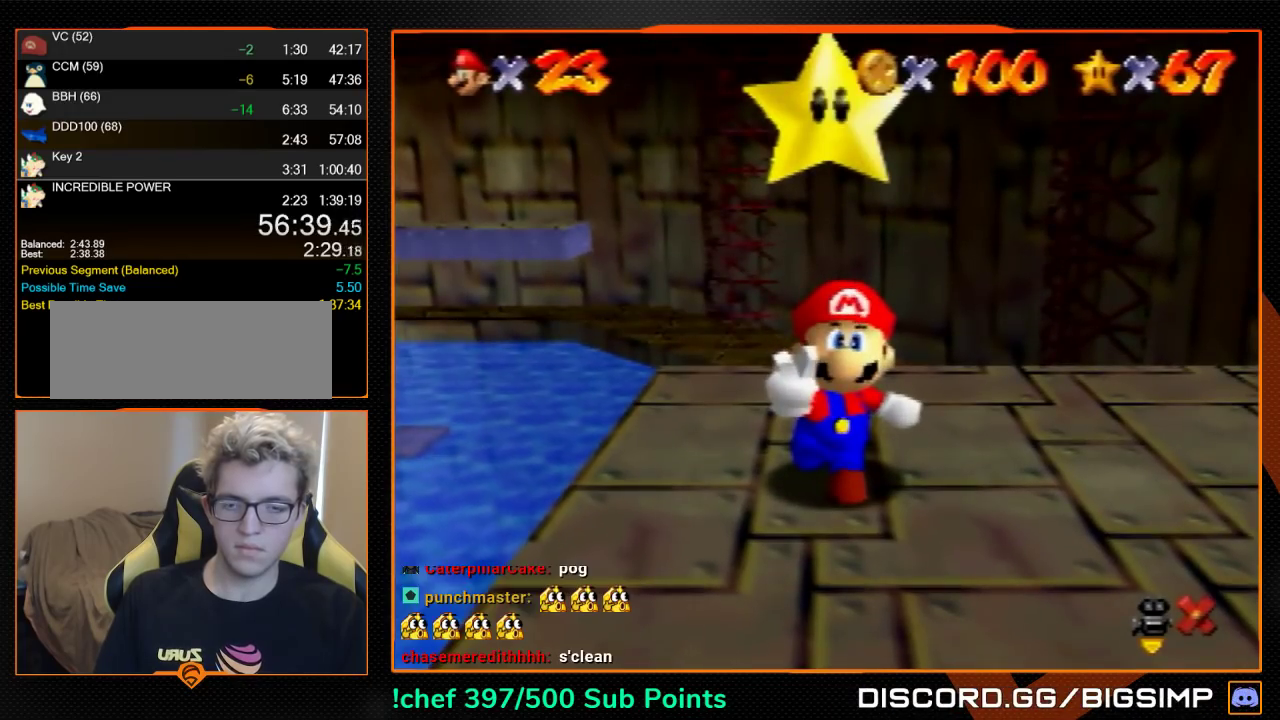
{"buttons": [], "left_stick": "right", "events": []}
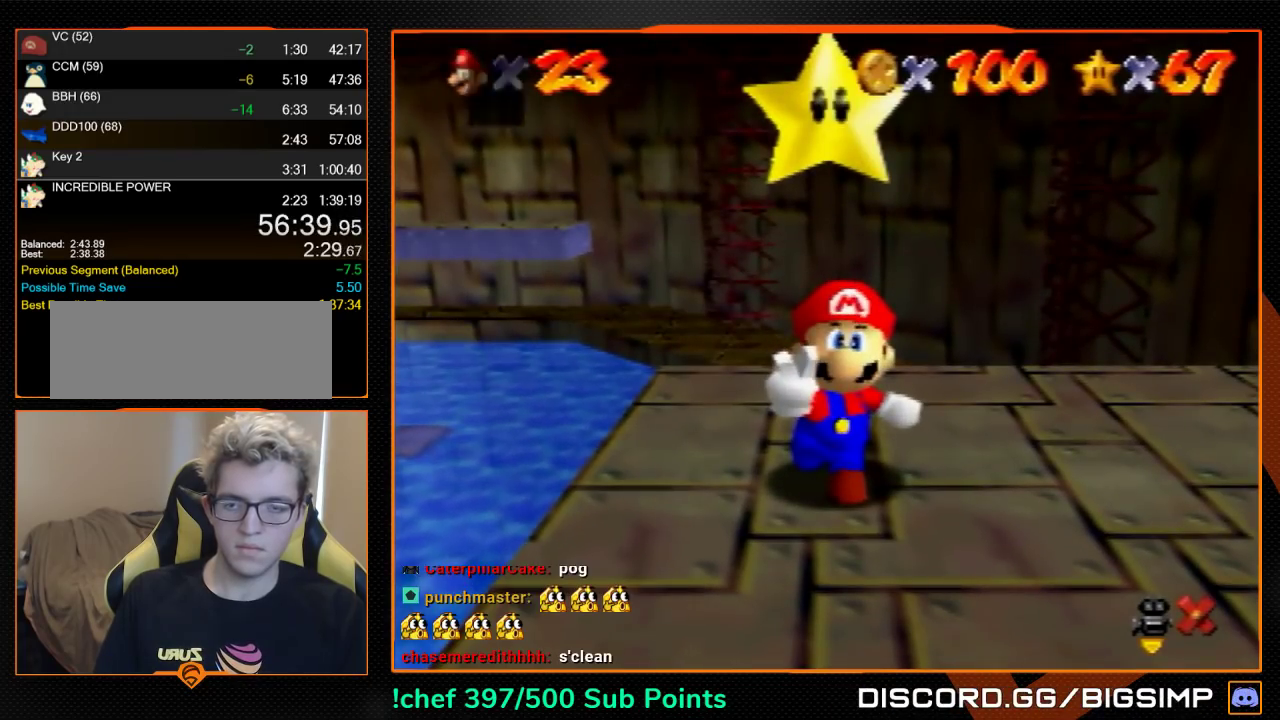
{"buttons": ["A", "B"], "left_stick": "right", "events": [[467, "A", "down"], [500, "B", "down"]]}
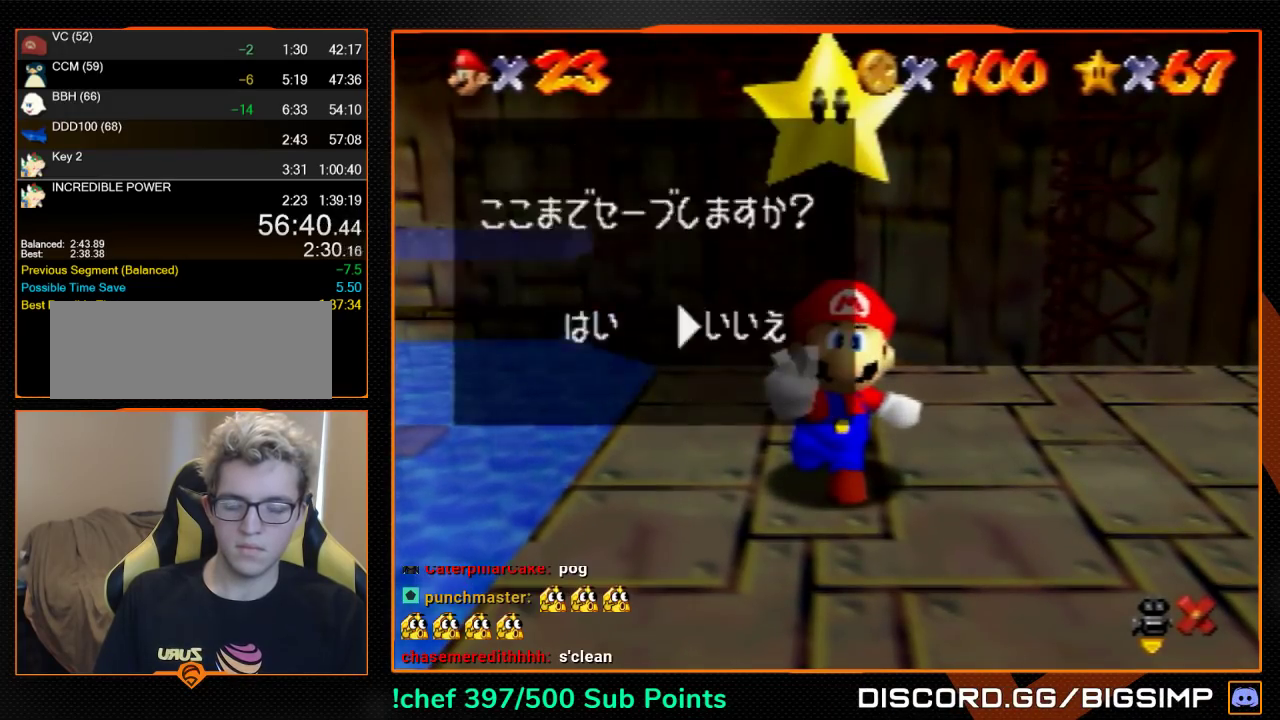
{"buttons": [], "left_stick": "left", "events": [[67, "A", "up"], [67, "B", "up"], [167, "left_stick", "left"]]}
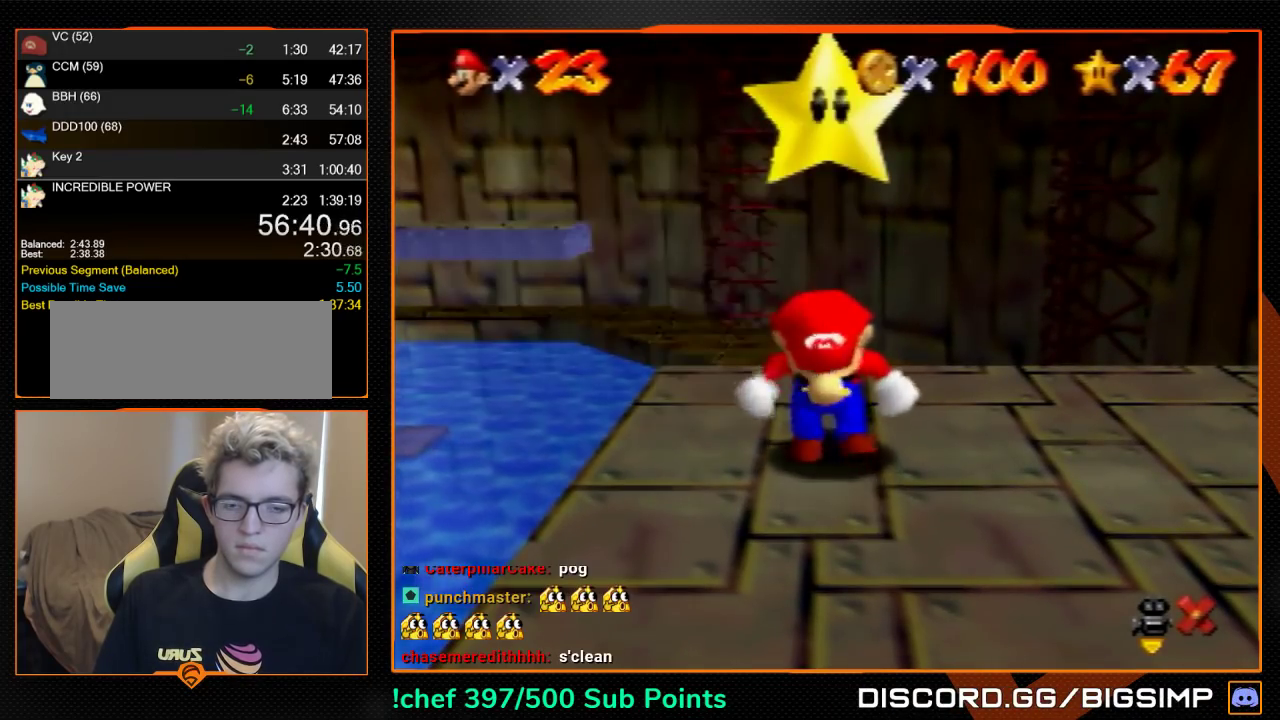
{"buttons": ["A", "Z"], "left_stick": "left", "events": [[467, "Z", "down"], [500, "A", "down"]]}
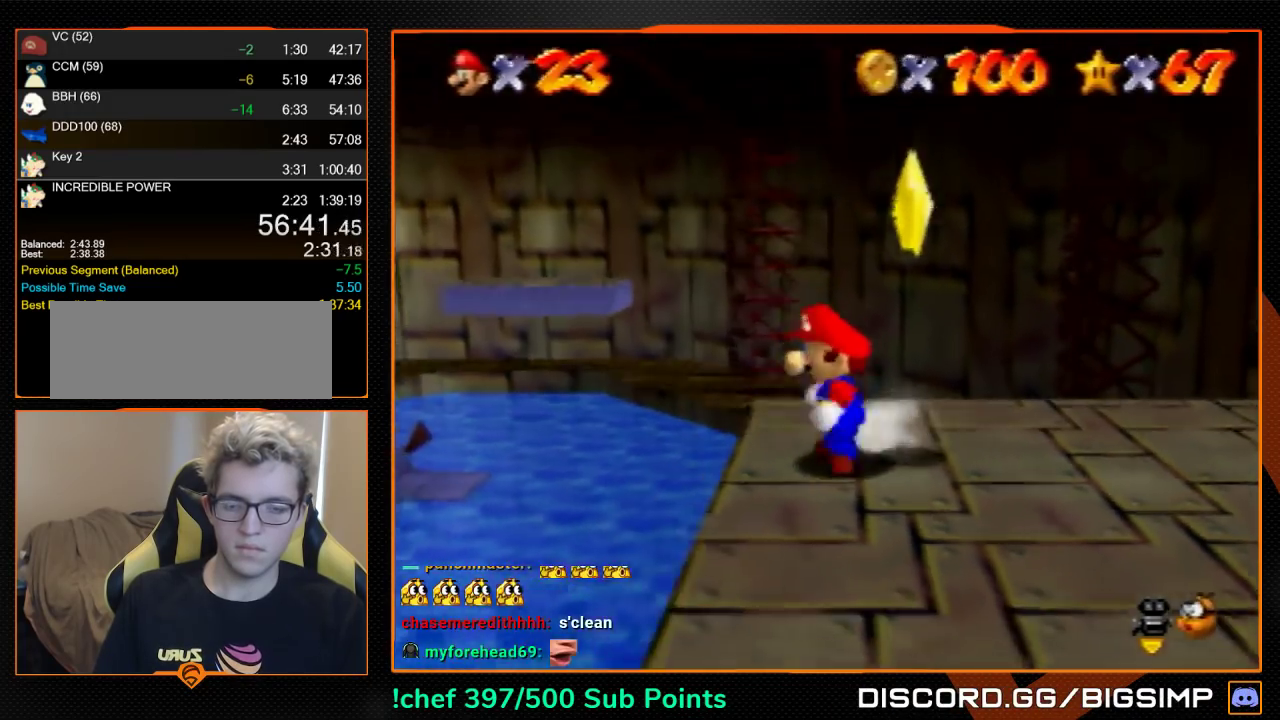
{"buttons": ["C_RIGHT"], "left_stick": "left", "events": [[100, "A", "up"], [200, "C_RIGHT", "down"], [267, "Z", "up"], [300, "C_RIGHT", "up"], [400, "C_RIGHT", "down"]]}
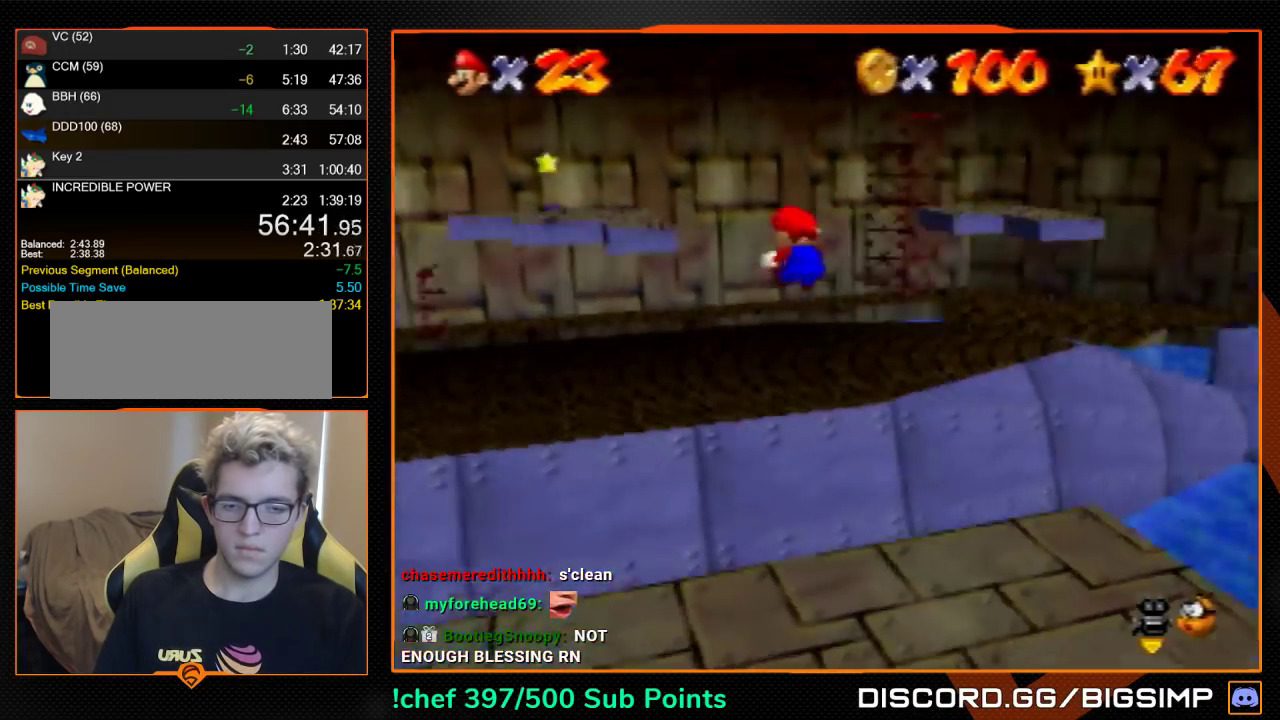
{"buttons": ["A"], "left_stick": "up-left", "events": [[33, "C_RIGHT", "up"], [33, "left_stick", "up-left"], [133, "A", "down"]]}
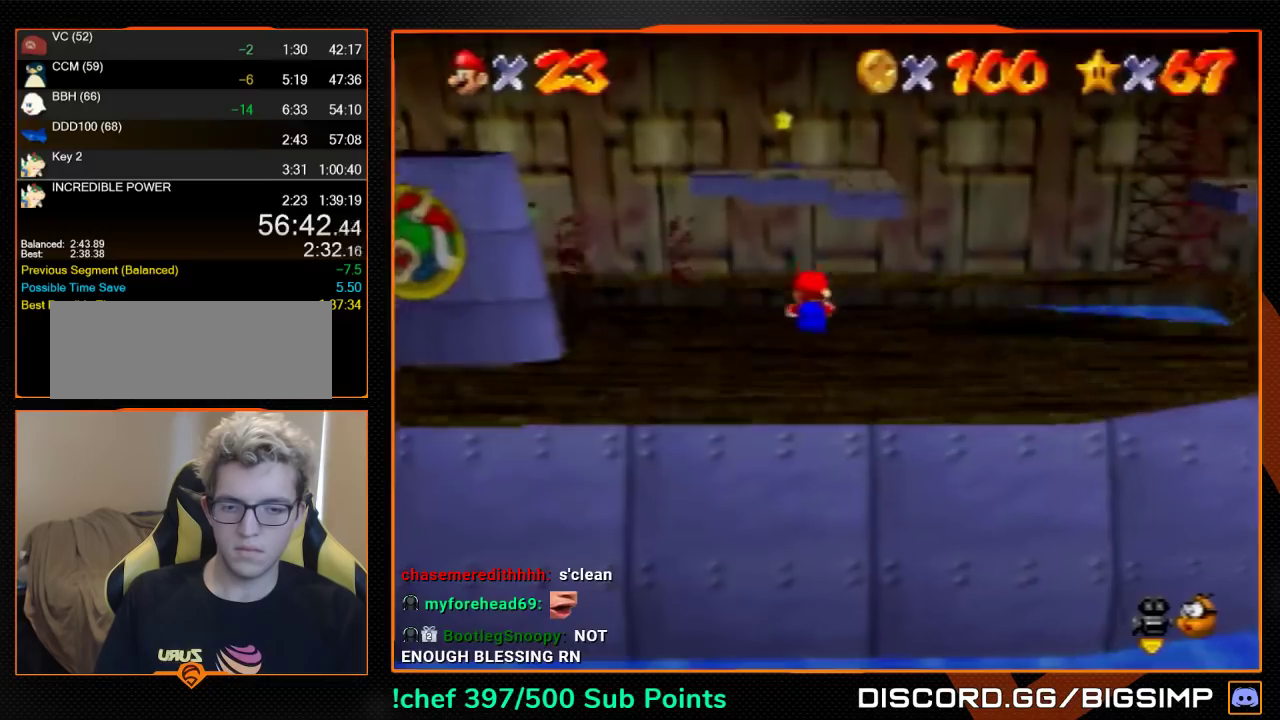
{"buttons": ["A"], "left_stick": "center", "events": [[133, "left_stick", "center"]]}
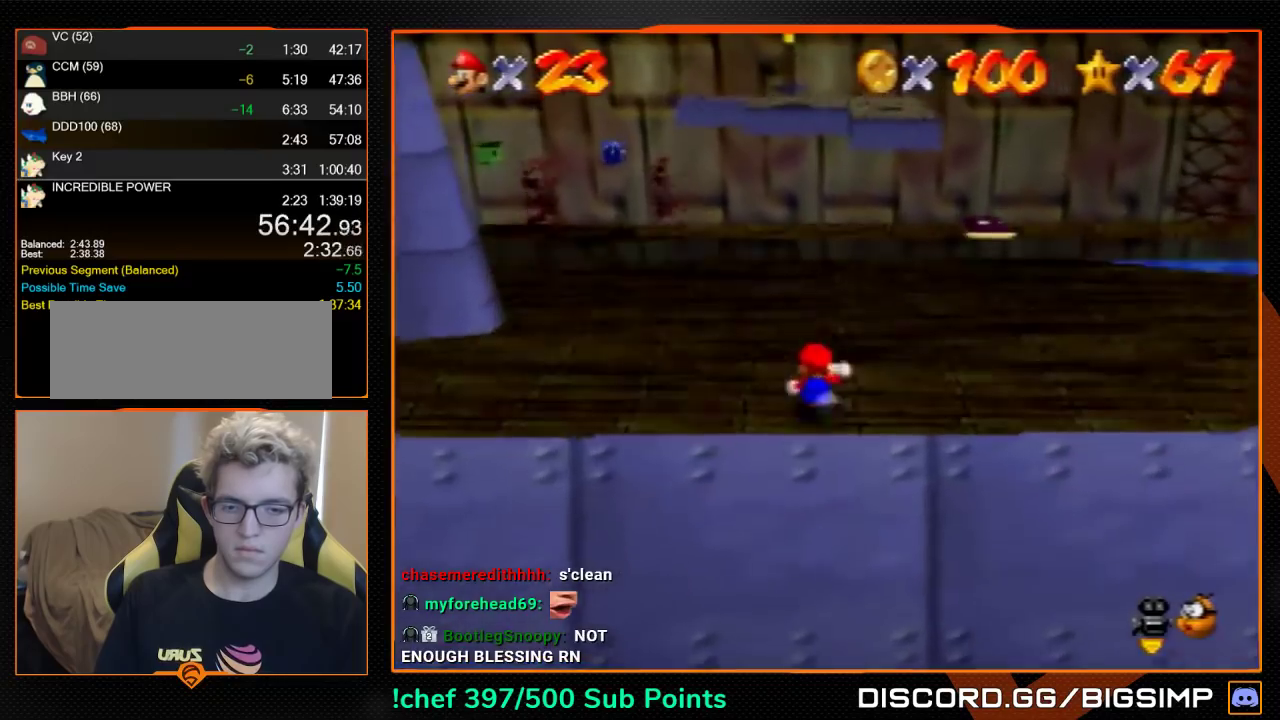
{"buttons": [], "left_stick": "up-left", "events": [[100, "B", "down"], [200, "A", "up"], [200, "B", "up"], [267, "left_stick", "up-left"]]}
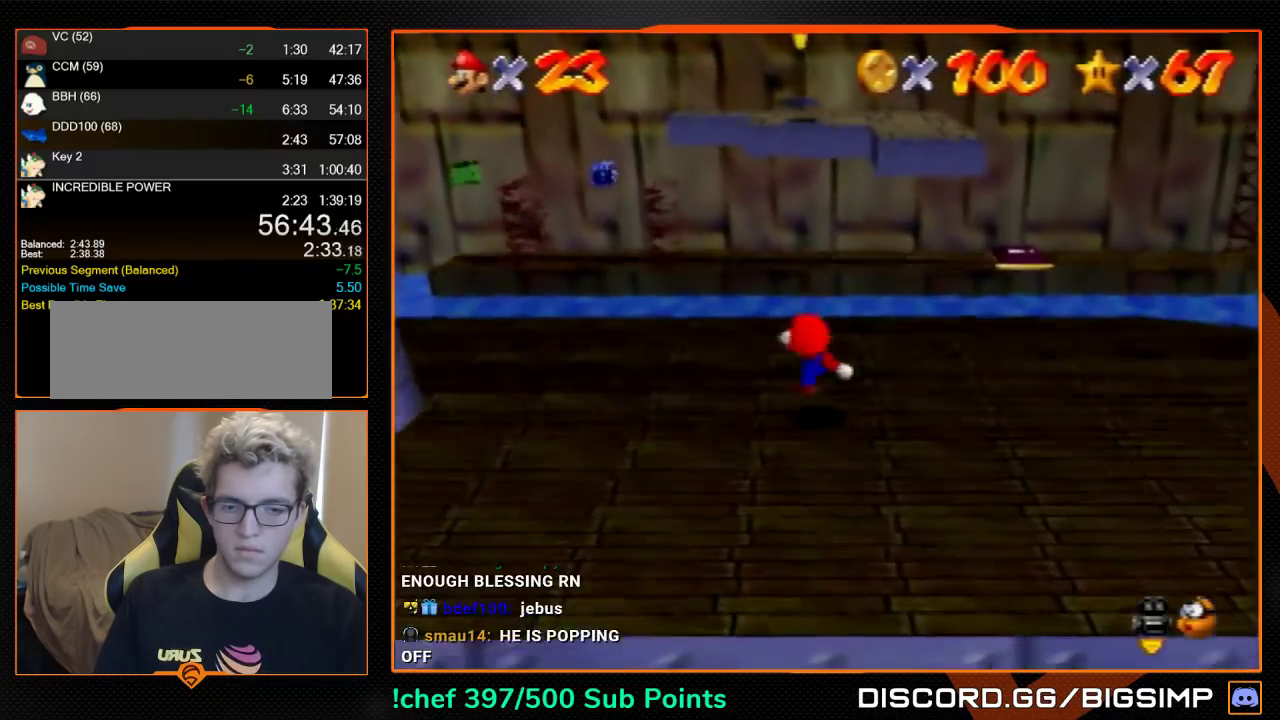
{"buttons": [], "left_stick": "up", "events": [[167, "left_stick", "left"], [300, "left_stick", "up-left"], [367, "left_stick", "up"]]}
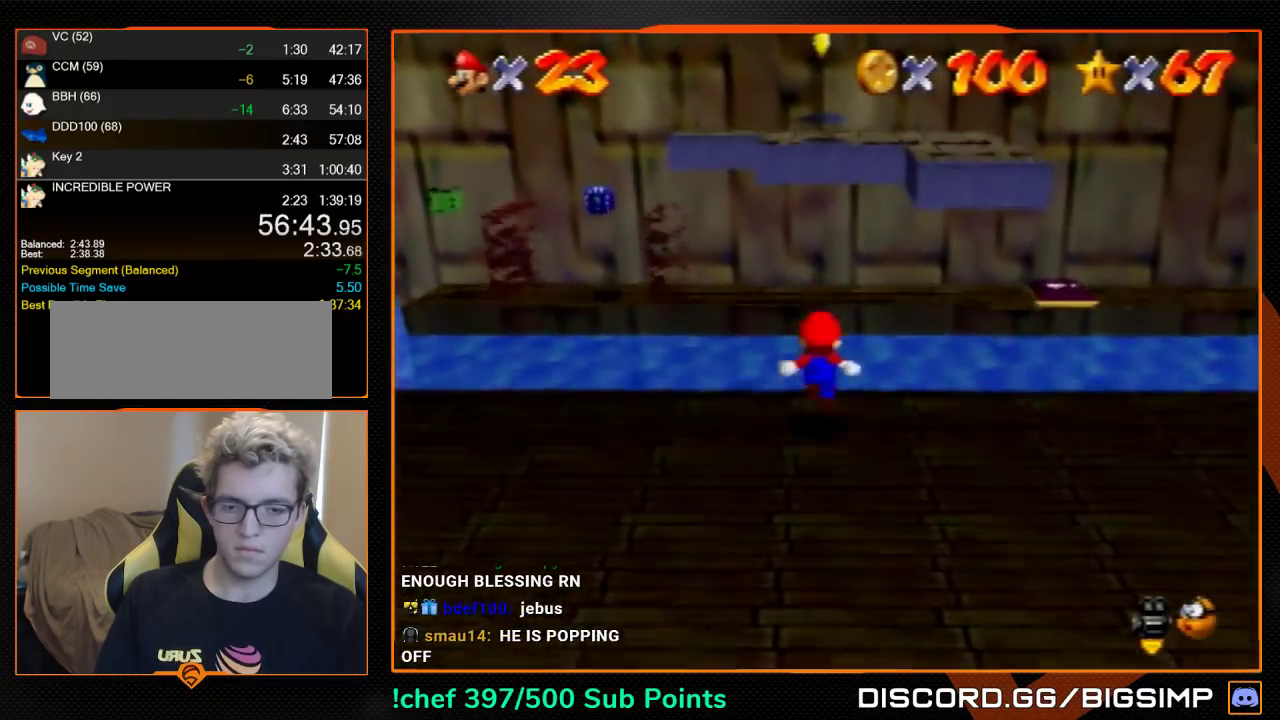
{"buttons": [], "left_stick": "up", "events": [[100, "A", "down"], [267, "B", "down"], [367, "B", "up"], [433, "A", "up"]]}
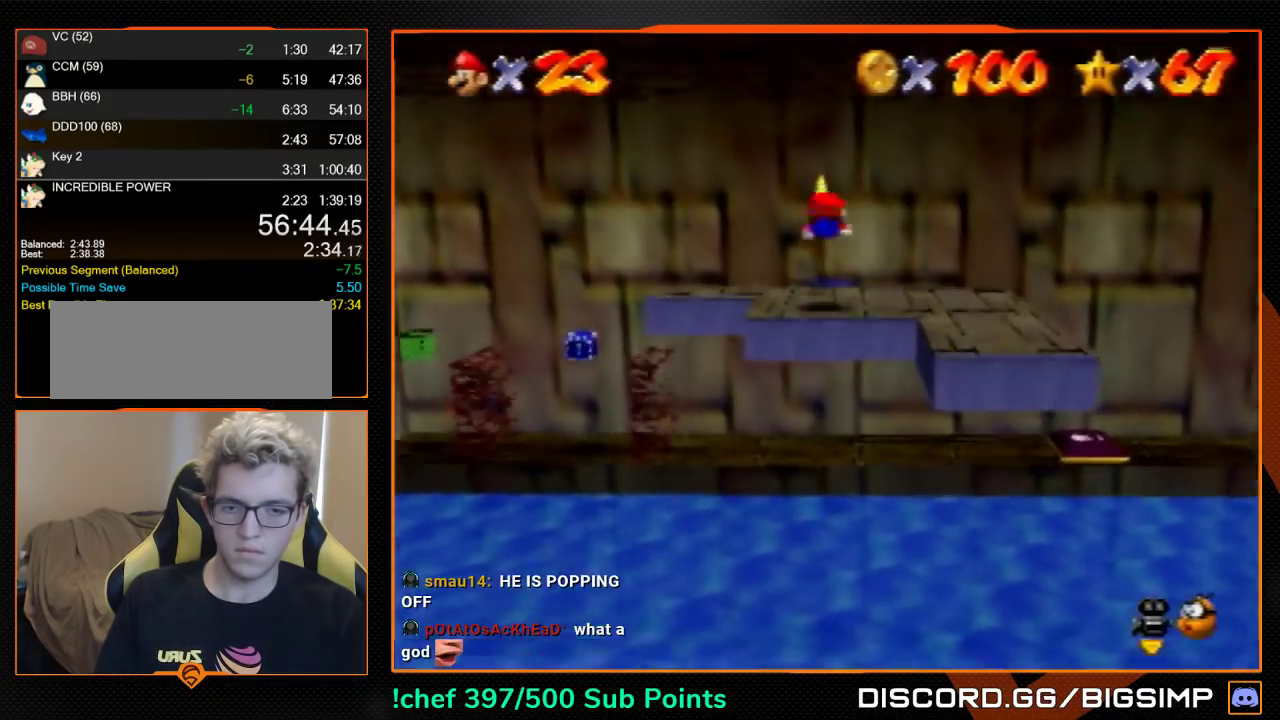
{"buttons": [], "left_stick": "center", "events": [[500, "left_stick", "center"]]}